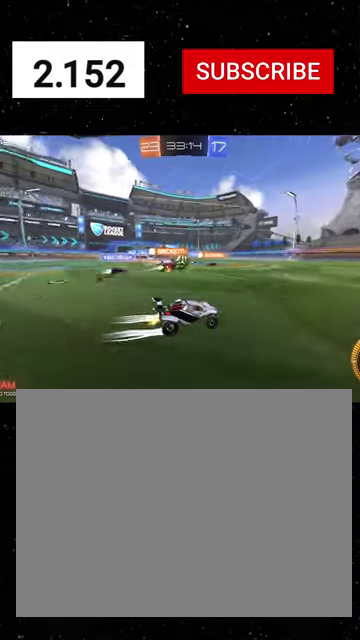
Gameplay with a controller (Xbox layout); each line is a JSON object with the inputs held at the frame after it. "events" lists button and stick changes between this image and that frame as [ms after this image, input, new state], when the widget could be followed in between.
{"buttons": ["R2"], "left_stick": "right", "right_stick": "center"}
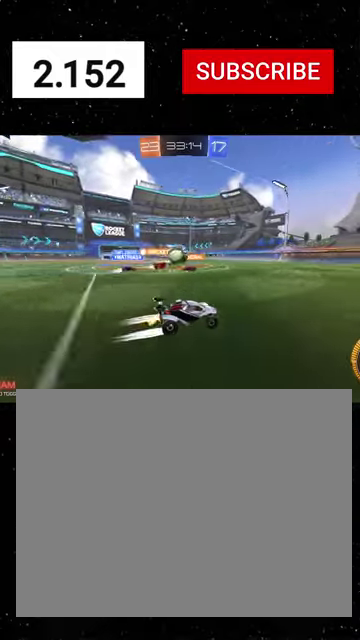
{"buttons": ["L1", "L2"], "left_stick": "right", "right_stick": "center", "events": [[267, "L2", "down"], [300, "R2", "up"], [334, "L1", "down"]]}
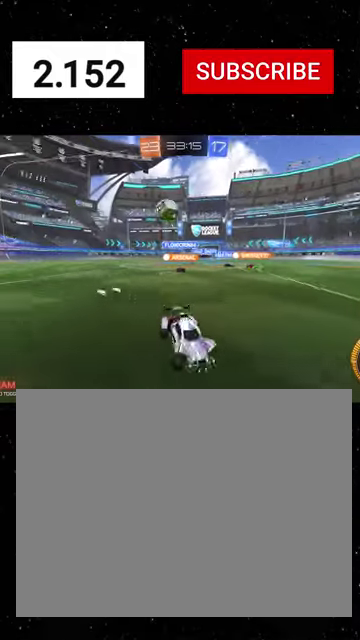
{"buttons": ["L2"], "left_stick": "center", "right_stick": "center", "events": [[34, "left_stick", "down-right"], [100, "L1", "up"], [100, "left_stick", "down-left"], [300, "L2", "up"], [334, "left_stick", "right"], [434, "L2", "down"], [500, "left_stick", "center"]]}
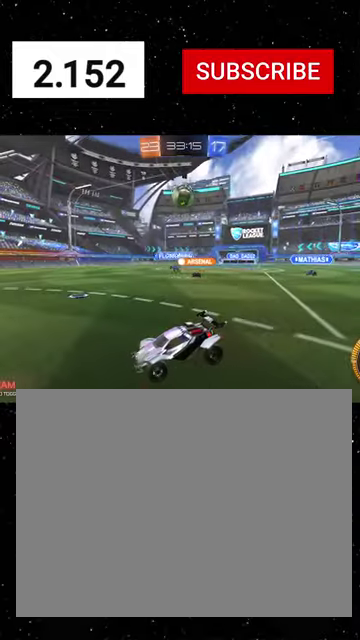
{"buttons": ["R2"], "left_stick": "down-right", "right_stick": "center", "events": [[100, "L2", "up"], [100, "R2", "down"], [134, "A", "down"], [267, "left_stick", "down"], [334, "A", "up"], [334, "left_stick", "down-right"]]}
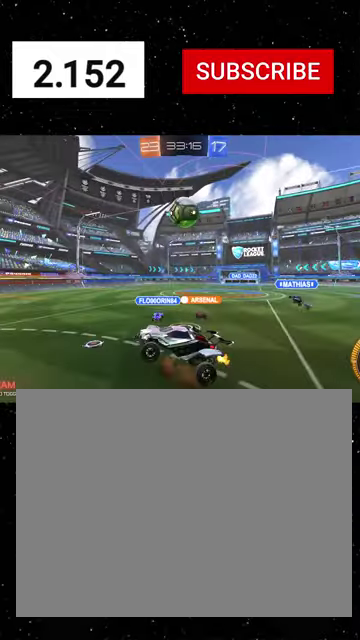
{"buttons": ["R1", "R2"], "left_stick": "down-left", "right_stick": "center", "events": [[134, "R1", "down"], [134, "left_stick", "up-right"], [267, "B", "down"], [434, "left_stick", "down-left"], [467, "B", "up"]]}
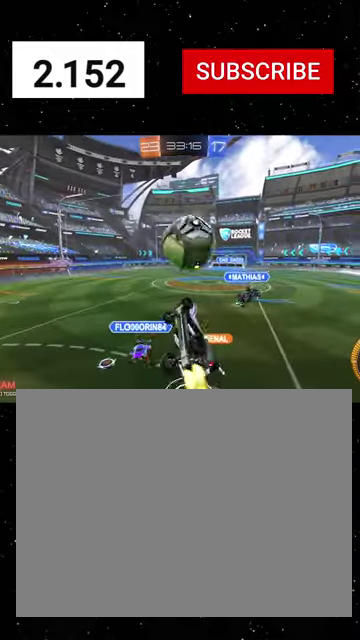
{"buttons": ["R1", "R2"], "left_stick": "center", "right_stick": "center", "events": [[34, "R1", "up"], [200, "B", "down"], [200, "R1", "down"], [400, "left_stick", "left"], [434, "B", "up"], [467, "left_stick", "center"]]}
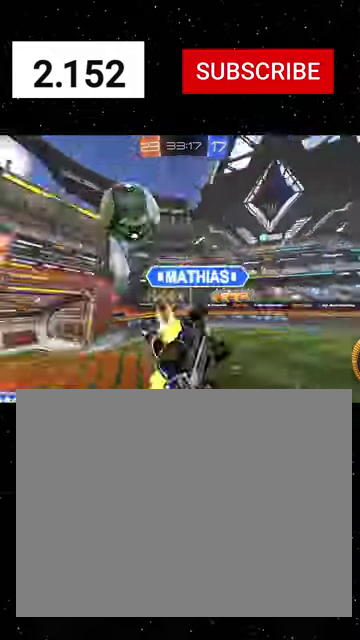
{"buttons": ["R2"], "left_stick": "up-right", "right_stick": "center", "events": [[100, "left_stick", "down"], [367, "left_stick", "right"], [434, "B", "down"], [467, "R1", "up"], [500, "B", "up"], [500, "left_stick", "up-right"]]}
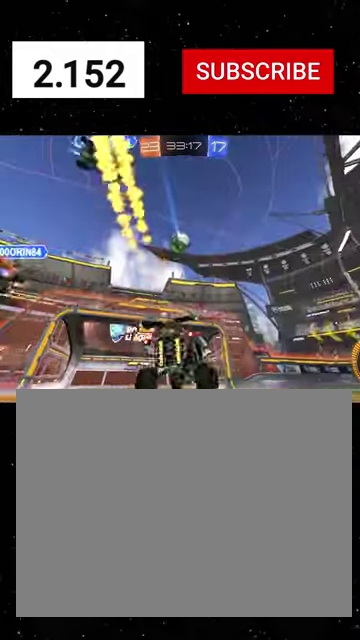
{"buttons": ["A", "R2"], "left_stick": "down-right", "right_stick": "center", "events": [[200, "L2", "down"], [200, "R2", "up"], [234, "left_stick", "down-right"], [267, "R2", "down"], [300, "L2", "up"], [367, "A", "down"], [434, "left_stick", "center"], [500, "left_stick", "down-right"]]}
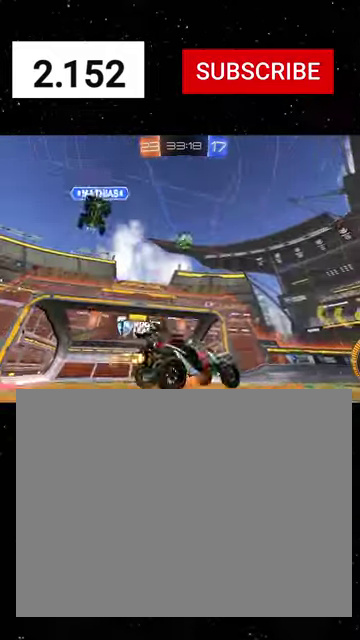
{"buttons": ["X", "R1", "R2"], "left_stick": "up", "right_stick": "center", "events": [[67, "A", "up"], [100, "R1", "down"], [234, "X", "down"], [267, "left_stick", "right"], [334, "left_stick", "up-right"], [434, "left_stick", "up"]]}
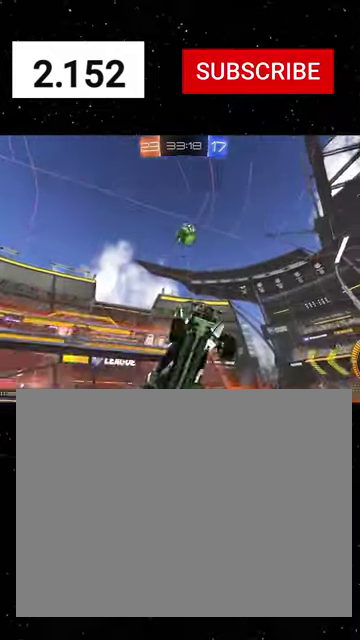
{"buttons": ["X", "R1", "R2"], "left_stick": "right", "right_stick": "center", "events": [[34, "left_stick", "up-left"], [134, "left_stick", "left"], [200, "left_stick", "down-left"], [334, "left_stick", "center"], [467, "left_stick", "right"]]}
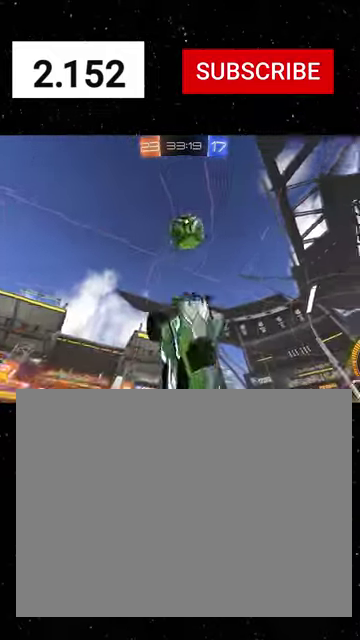
{"buttons": ["X", "Y", "R1", "R2"], "left_stick": "up", "right_stick": "center", "events": [[234, "Y", "down"], [234, "left_stick", "up"], [334, "Y", "up"], [500, "Y", "down"]]}
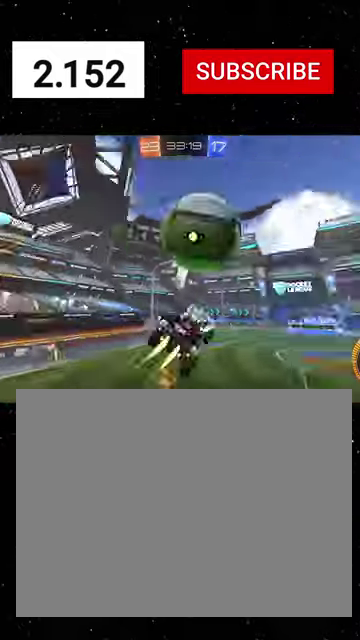
{"buttons": ["X", "L1", "R1", "R2"], "left_stick": "up-left", "right_stick": "center", "events": [[100, "left_stick", "down-left"], [134, "Y", "up"], [167, "left_stick", "down"], [234, "left_stick", "down-right"], [367, "left_stick", "center"], [434, "L1", "down"], [434, "left_stick", "up-left"]]}
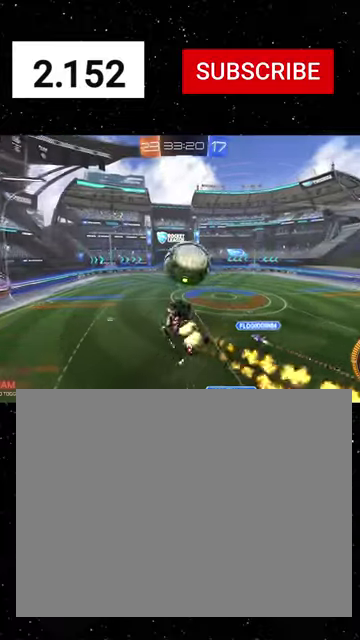
{"buttons": ["R1", "R2"], "left_stick": "up-right", "right_stick": "center", "events": [[100, "left_stick", "left"], [134, "L1", "up"], [267, "left_stick", "down-left"], [334, "left_stick", "down"], [400, "left_stick", "down-right"], [434, "X", "up"], [500, "left_stick", "up-right"]]}
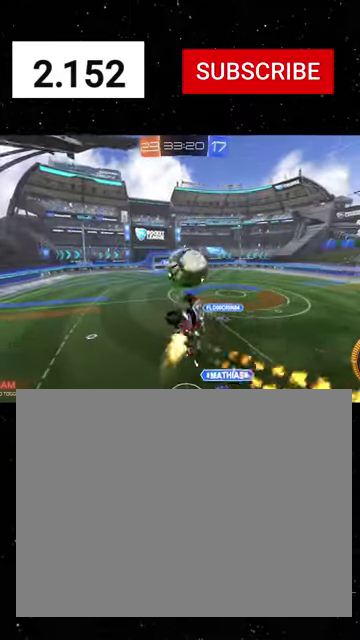
{"buttons": ["X", "R1", "R2"], "left_stick": "down", "right_stick": "center", "events": [[134, "L3", "down"], [167, "left_stick", "up"], [234, "L3", "up"], [267, "left_stick", "up-left"], [334, "X", "down"], [367, "left_stick", "down"], [434, "Y", "down"], [500, "Y", "up"]]}
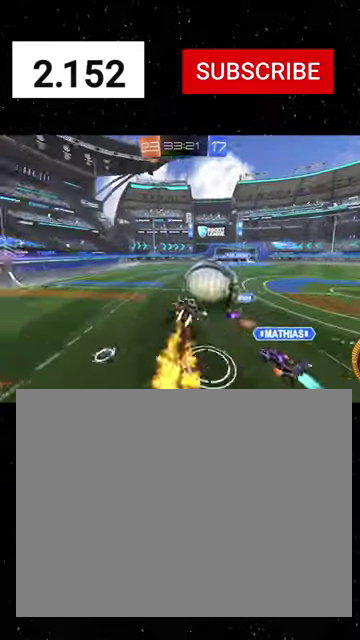
{"buttons": ["L2"], "left_stick": "left", "right_stick": "center", "events": [[34, "left_stick", "down-right"], [67, "X", "up"], [100, "Y", "down"], [100, "left_stick", "right"], [167, "left_stick", "up-right"], [200, "Y", "up"], [300, "R1", "up"], [400, "left_stick", "center"], [434, "R2", "up"], [500, "L2", "down"], [500, "left_stick", "left"]]}
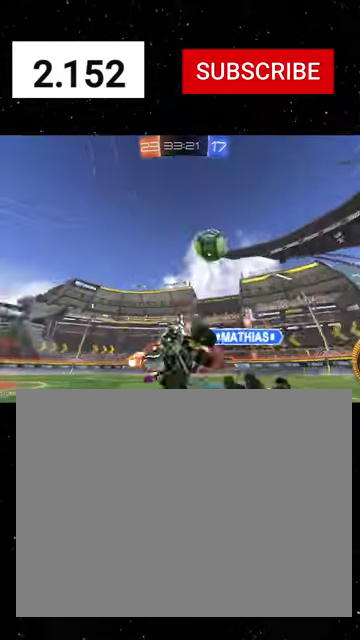
{"buttons": ["X", "R2"], "left_stick": "left", "right_stick": "center", "events": [[334, "L2", "up"], [334, "R2", "down"], [500, "X", "down"]]}
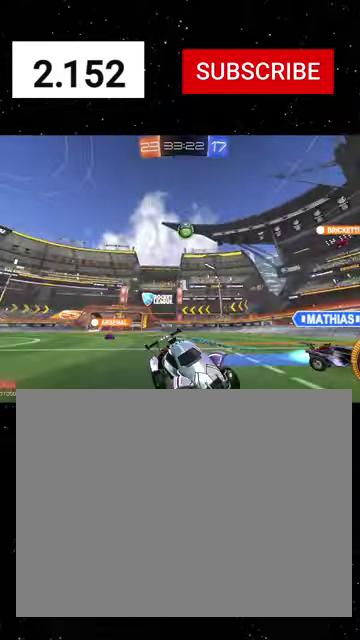
{"buttons": ["R1", "R2"], "left_stick": "left", "right_stick": "center", "events": [[134, "X", "up"], [300, "R1", "down"]]}
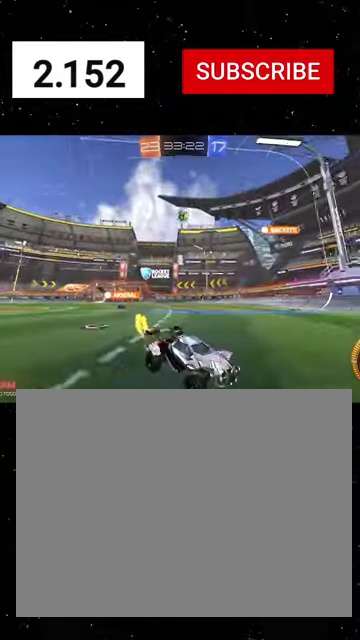
{"buttons": ["R1", "R2"], "left_stick": "left", "right_stick": "center", "events": []}
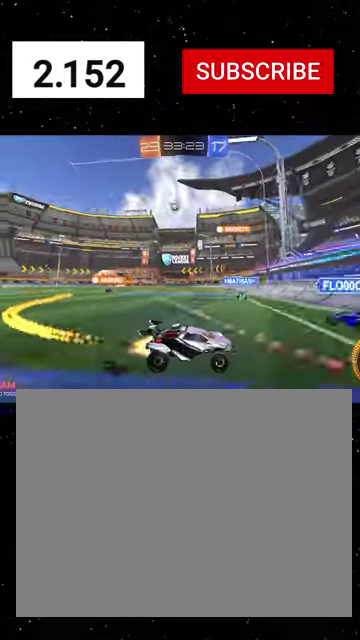
{"buttons": ["R2"], "left_stick": "left", "right_stick": "center", "events": [[500, "R1", "up"]]}